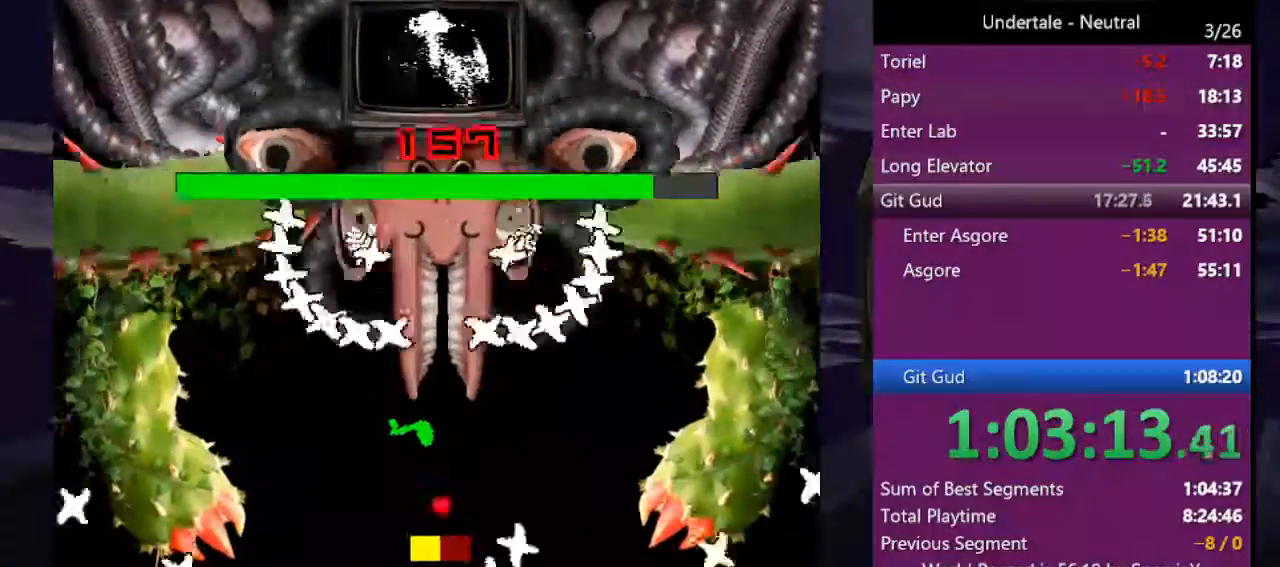
Gameplay with keyboard; each line is a JSON object with the keys held at the frame after it. "events" lists presses ("down") and releases ("up") of "c", "ctrl", "down", "left", "return", "right", "shift", "up", "x" and "z" between this image and that frame as [ms after this image, input, new state], when the widget could be followed in between. No other keys are recorded. Mouse input is not recorded.
{"keys": ["z"], "events": [[33, "left", "down"], [100, "z", "down"], [166, "z", "up"], [266, "left", "up"], [333, "z", "down"], [366, "z", "up"], [466, "z", "down"]]}
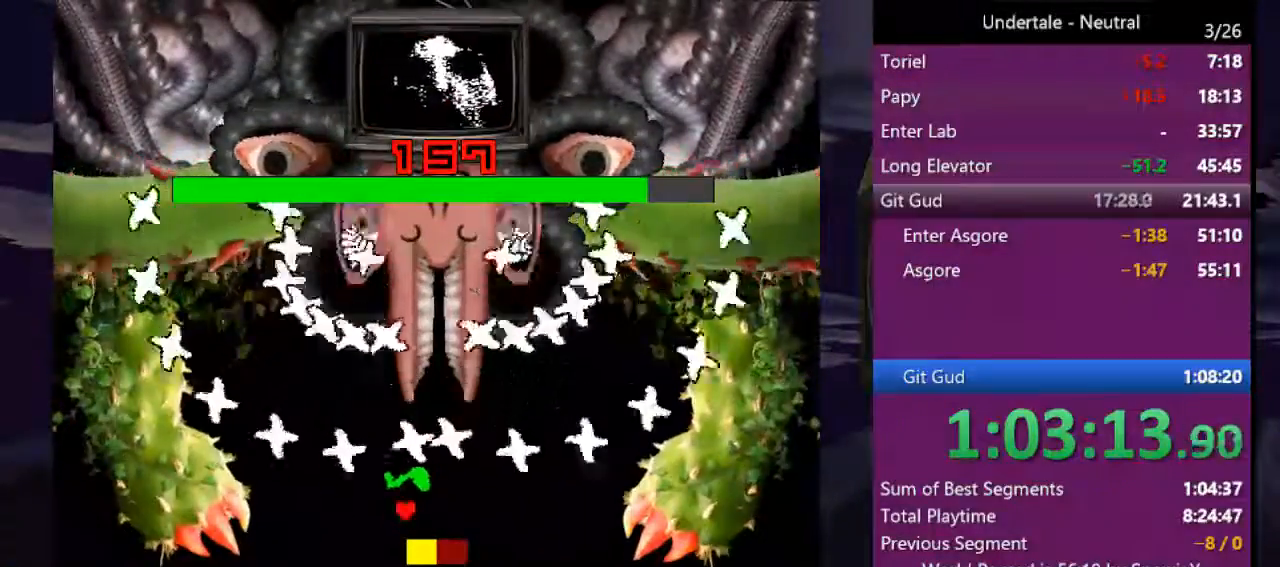
{"keys": ["right"], "events": [[66, "z", "up"], [166, "left", "down"], [200, "z", "down"], [233, "left", "up"], [300, "z", "up"], [366, "z", "down"], [466, "right", "down"], [466, "z", "up"]]}
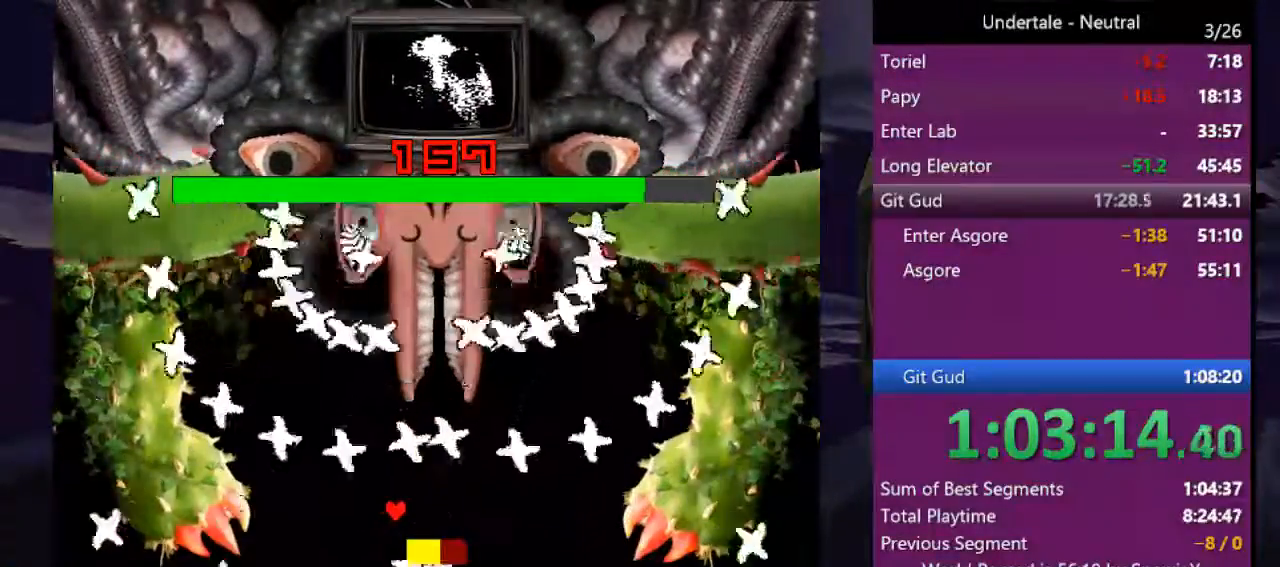
{"keys": ["z"], "events": [[66, "z", "down"], [166, "z", "up"], [266, "z", "down"], [366, "z", "up"], [433, "right", "up"], [433, "z", "down"]]}
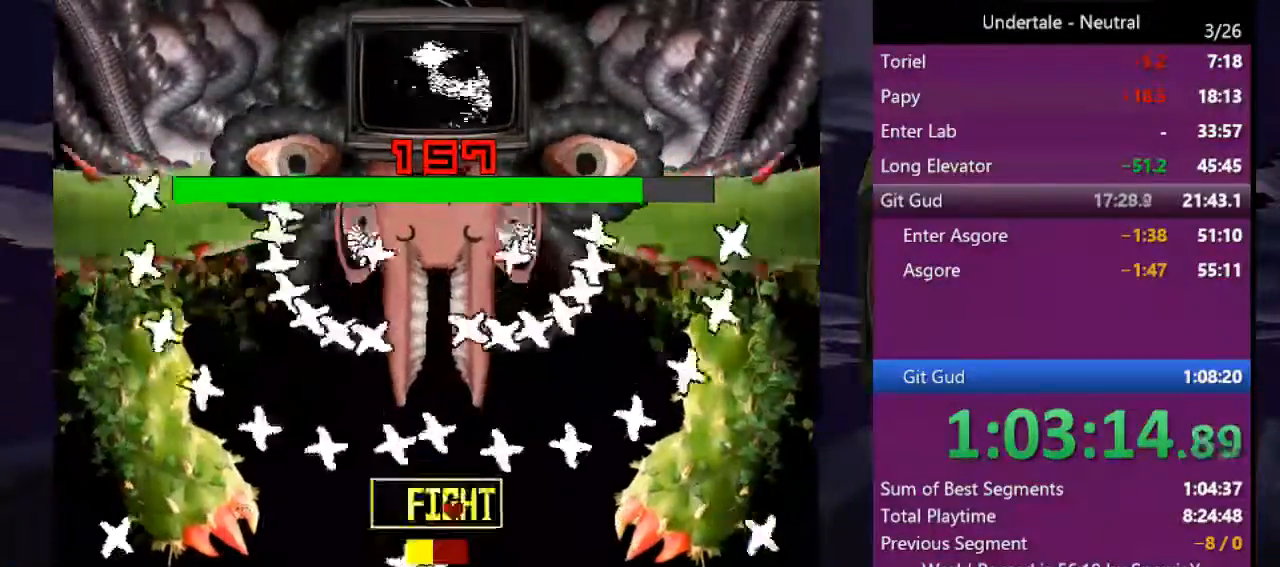
{"keys": [], "events": [[33, "z", "up"], [166, "right", "down"], [166, "z", "down"], [233, "z", "up"], [266, "right", "up"], [333, "z", "down"], [400, "z", "up"]]}
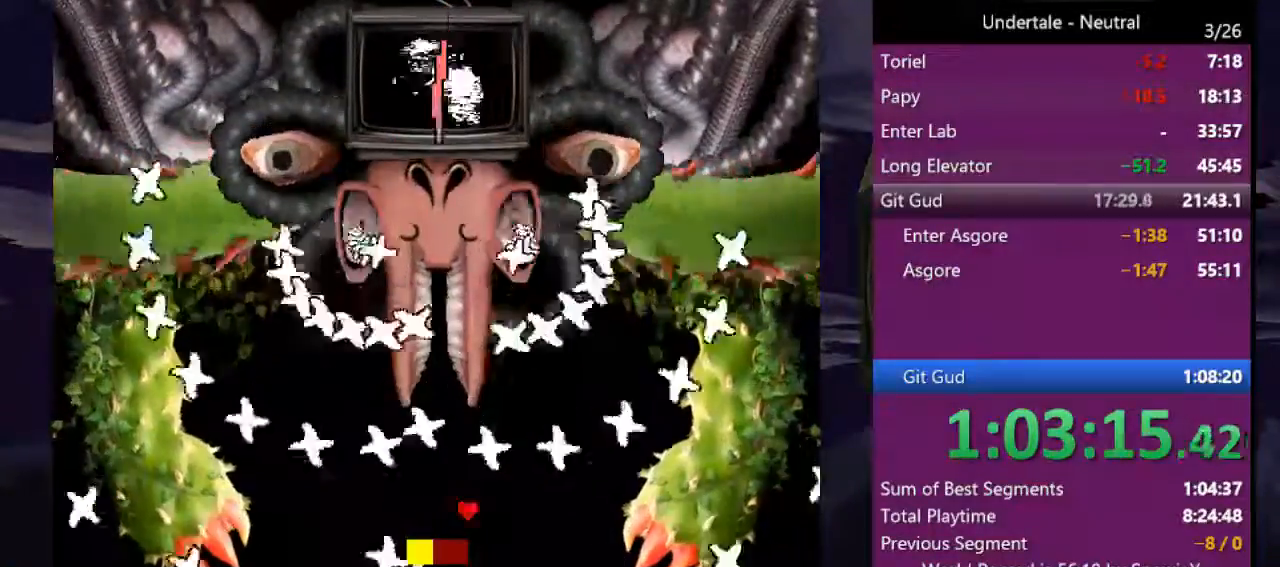
{"keys": ["z"], "events": [[233, "left", "down"], [400, "left", "up"], [433, "z", "down"]]}
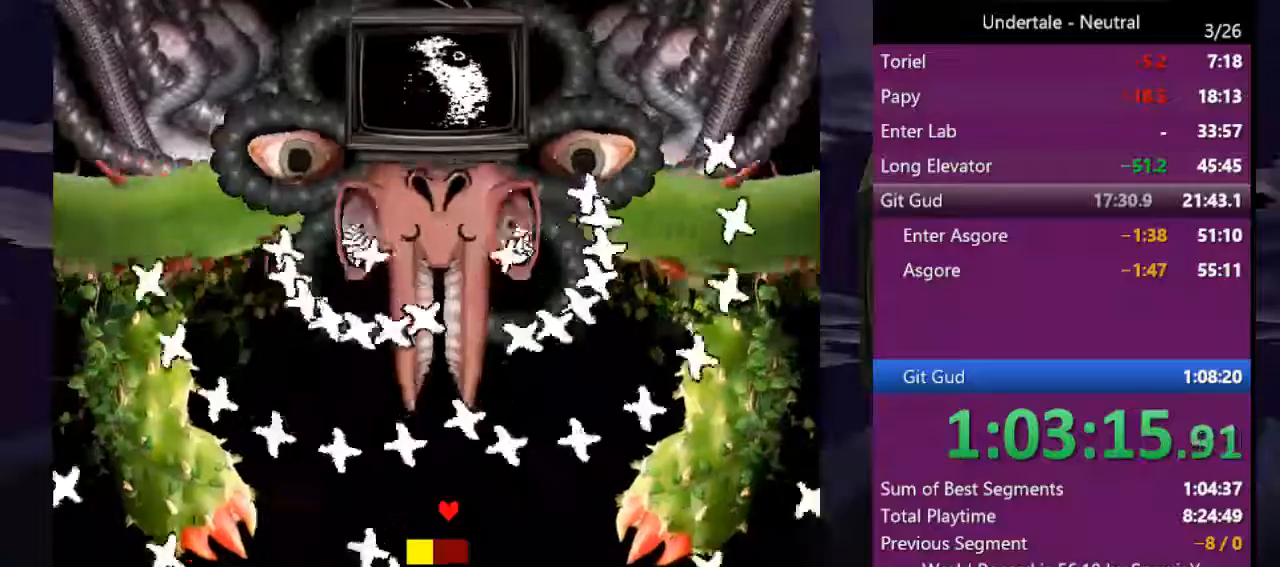
{"keys": ["left", "z"], "events": [[33, "z", "up"], [166, "right", "down"], [166, "z", "down"], [200, "right", "up"], [200, "z", "up"], [300, "right", "down"], [366, "right", "up"], [433, "z", "down"], [500, "left", "down"]]}
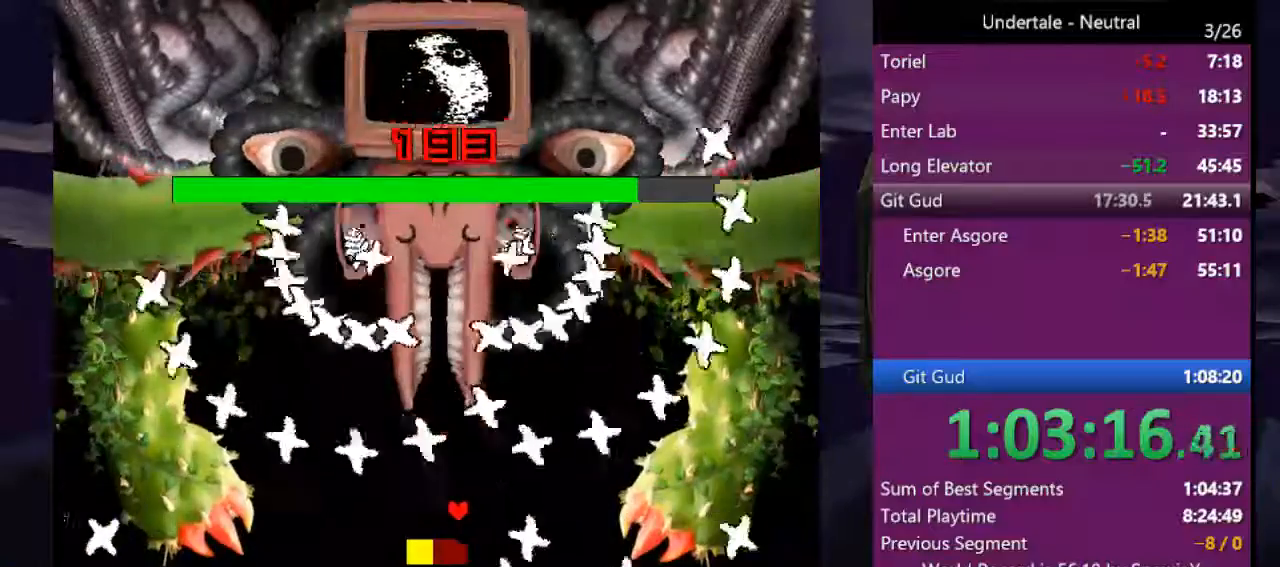
{"keys": ["left"], "events": [[33, "z", "up"], [100, "left", "up"], [166, "right", "down"], [166, "z", "down"], [266, "z", "up"], [366, "right", "up"], [366, "z", "down"], [400, "left", "down"], [466, "z", "up"]]}
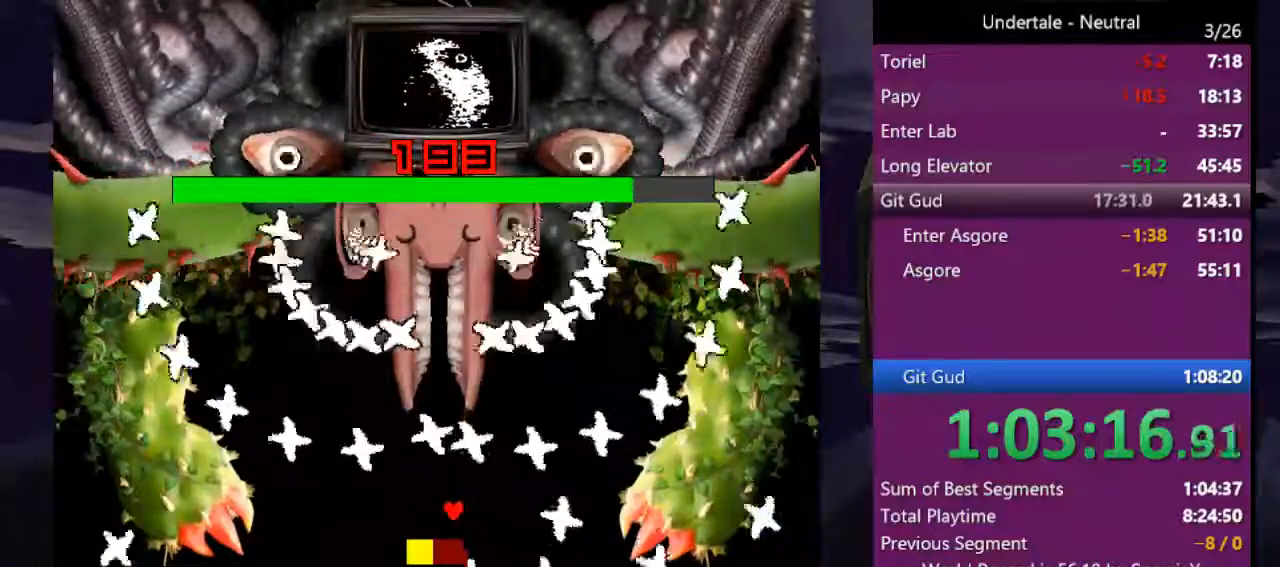
{"keys": [], "events": [[66, "z", "down"], [133, "z", "up"], [233, "z", "down"], [333, "z", "up"], [433, "left", "up"], [433, "z", "down"], [466, "z", "up"]]}
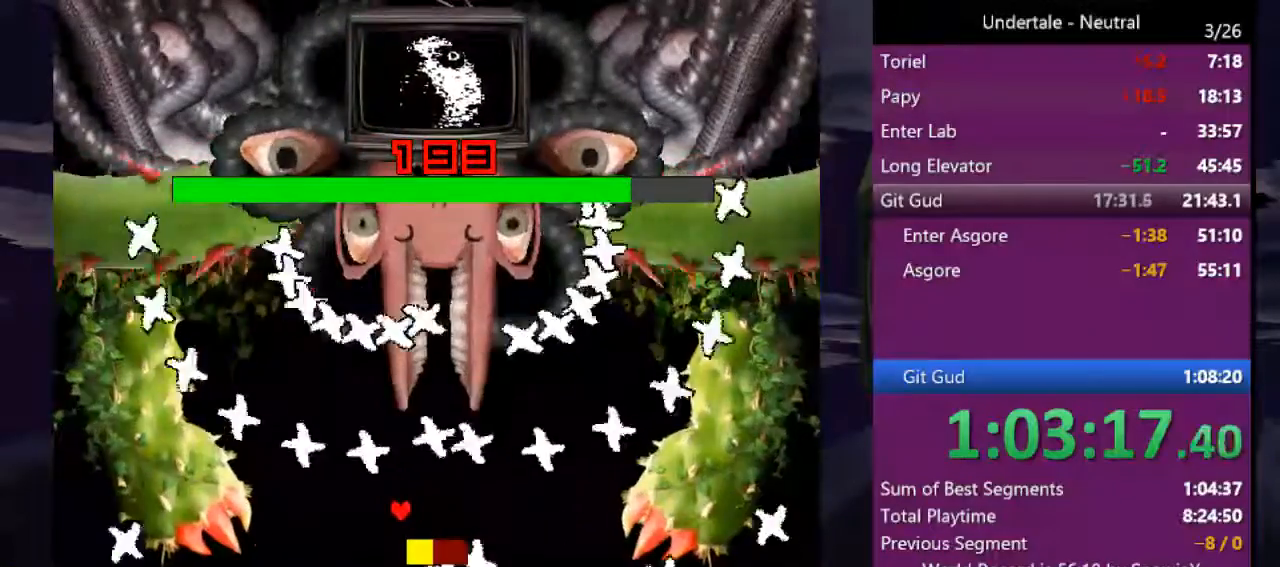
{"keys": [], "events": [[66, "right", "down"], [133, "z", "down"], [166, "z", "up"], [200, "right", "up"], [300, "z", "down"], [400, "z", "up"]]}
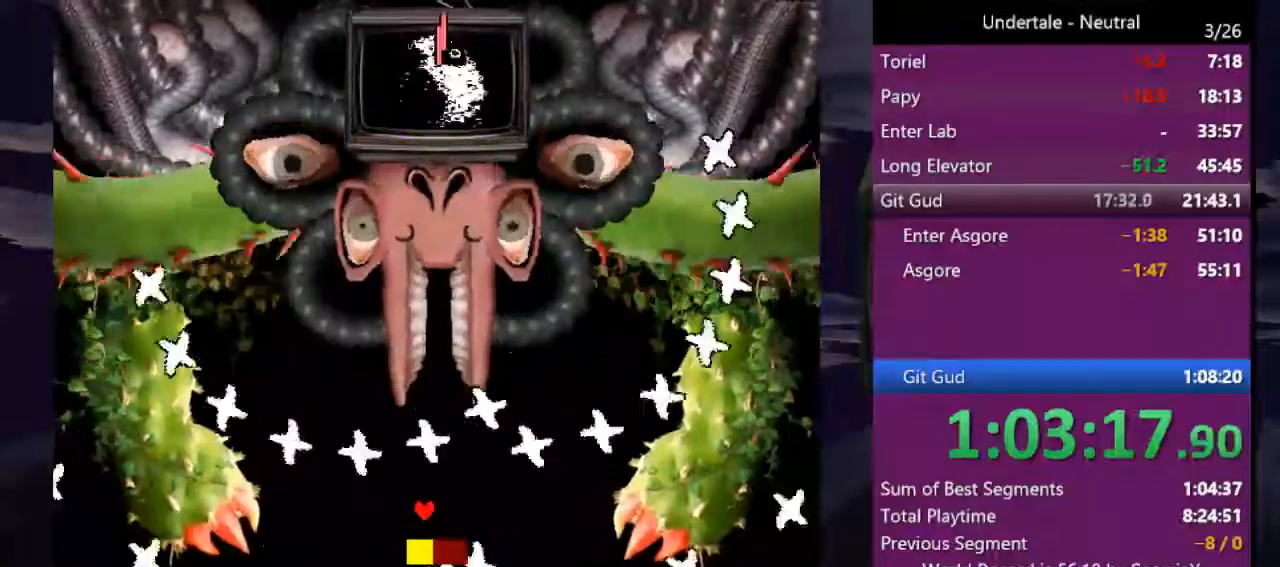
{"keys": ["right"], "events": [[100, "left", "down"], [133, "z", "down"], [233, "z", "up"], [266, "left", "up"], [366, "z", "down"], [400, "z", "up"], [466, "right", "down"]]}
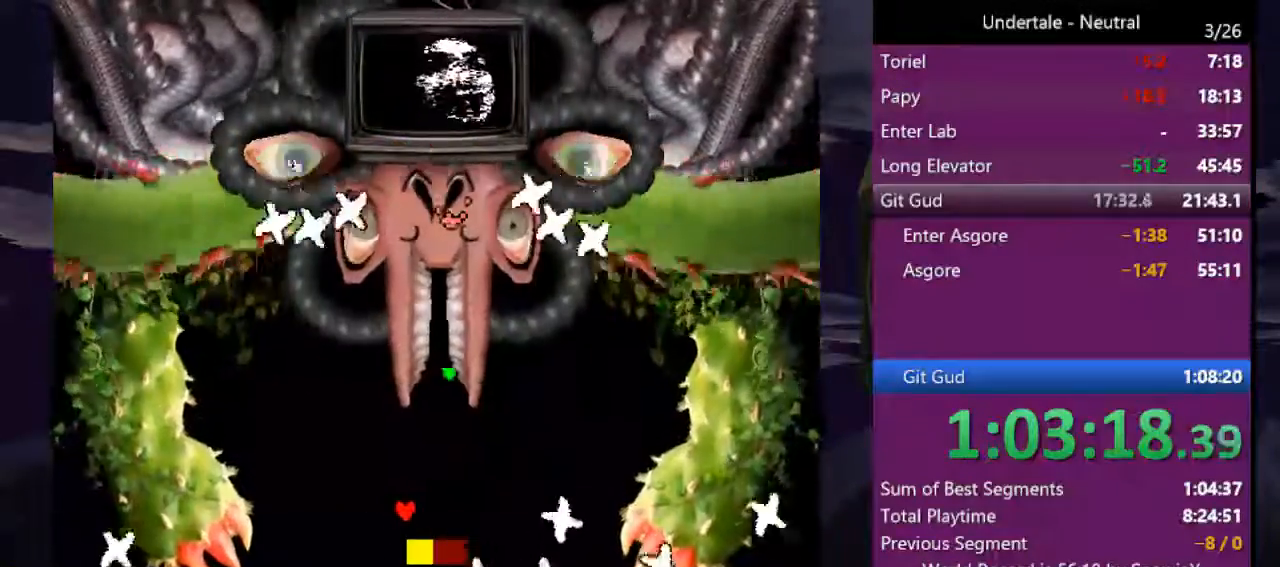
{"keys": [], "events": [[33, "z", "down"], [100, "right", "up"], [100, "z", "up"], [233, "z", "down"], [300, "z", "up"], [400, "right", "down"], [433, "z", "down"], [466, "right", "up"], [466, "z", "up"]]}
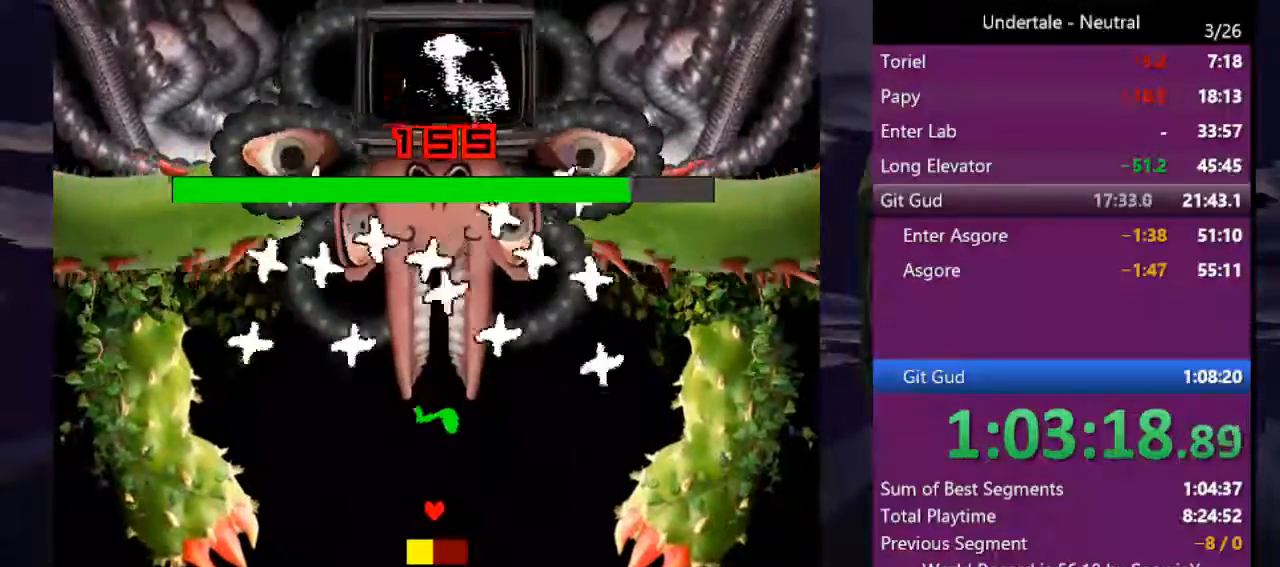
{"keys": ["right", "z"], "events": [[133, "z", "down"], [200, "z", "up"], [366, "z", "down"], [400, "z", "up"], [500, "right", "down"], [500, "z", "down"]]}
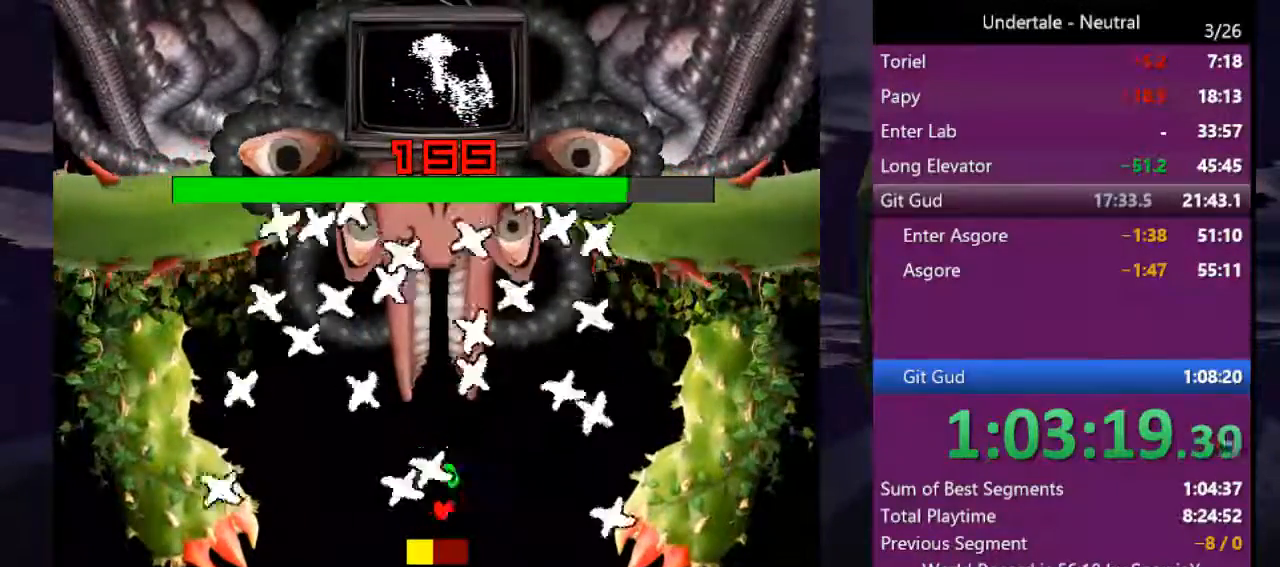
{"keys": ["z"], "events": [[100, "z", "up"], [133, "right", "up"], [166, "z", "down"], [266, "z", "up"], [500, "z", "down"]]}
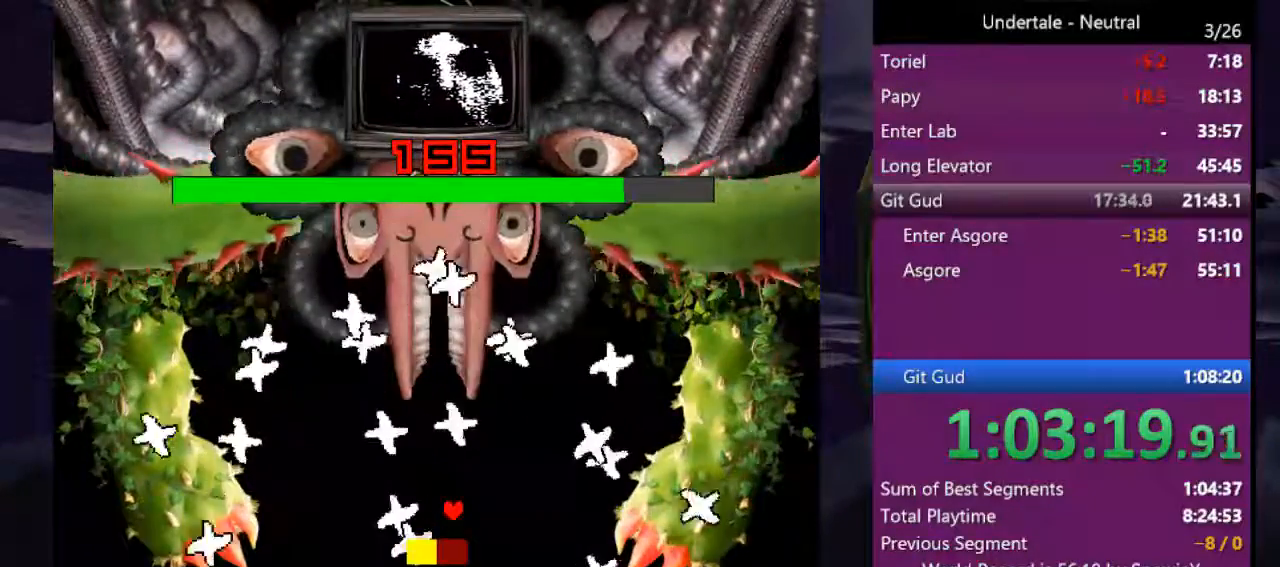
{"keys": ["z"], "events": [[100, "z", "up"], [200, "z", "down"], [300, "z", "up"], [333, "right", "down"], [433, "z", "down"], [466, "right", "up"]]}
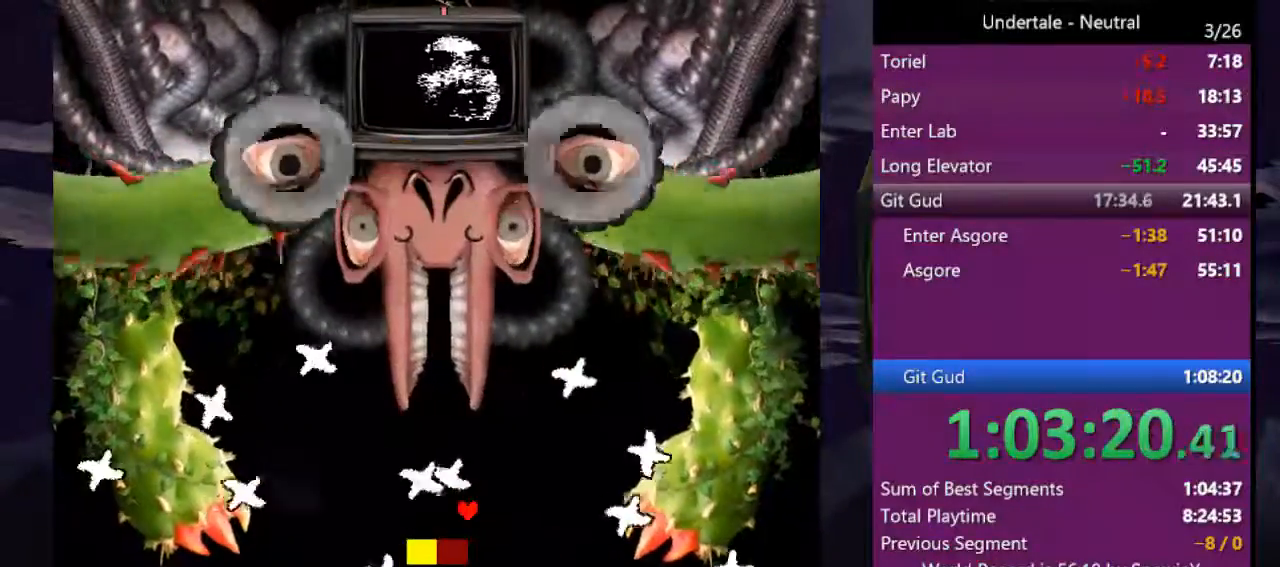
{"keys": [], "events": [[33, "z", "up"], [166, "z", "down"], [200, "z", "up"], [366, "z", "down"], [400, "z", "up"]]}
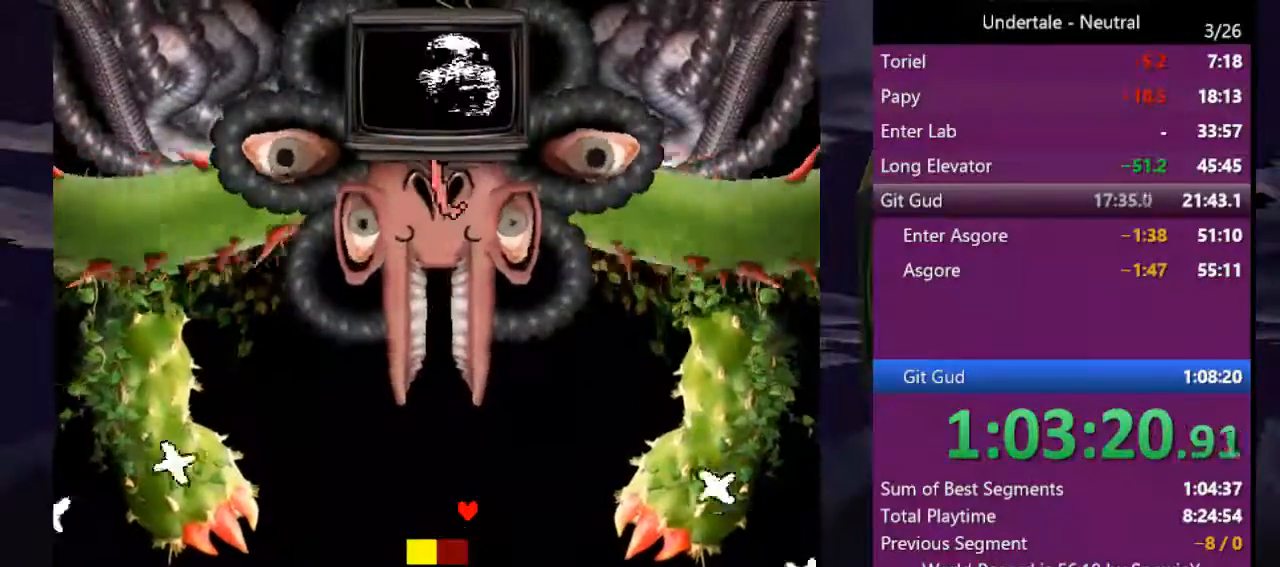
{"keys": [], "events": [[33, "z", "down"], [100, "z", "up"], [233, "z", "down"], [266, "z", "up"], [366, "z", "down"], [466, "z", "up"]]}
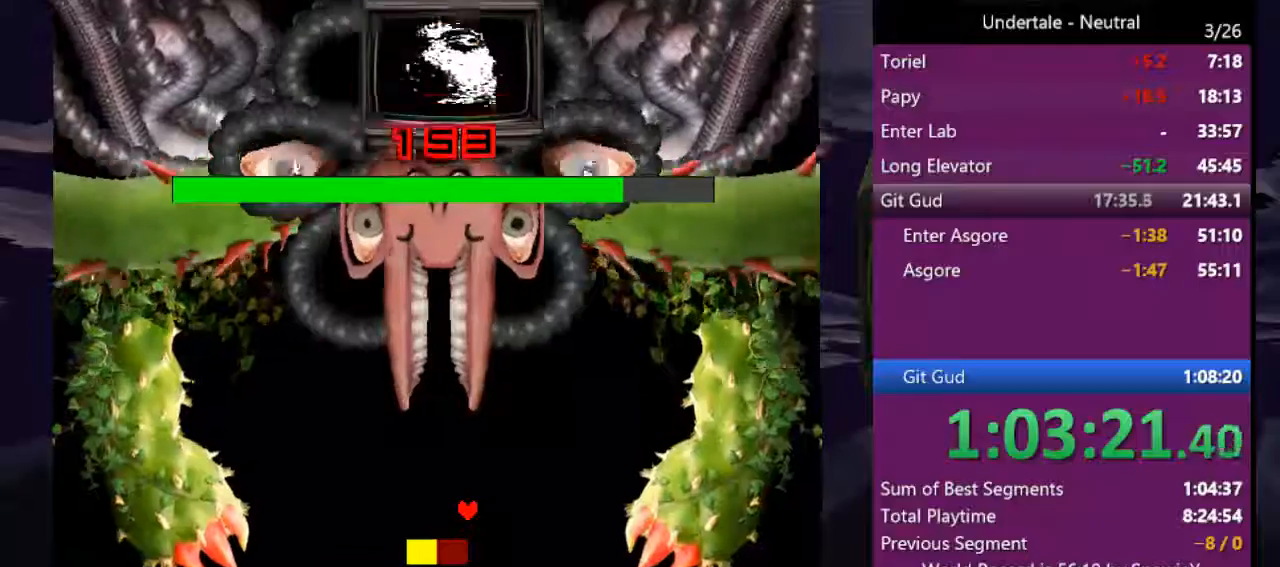
{"keys": [], "events": [[100, "z", "down"], [133, "z", "up"], [300, "z", "down"], [400, "z", "up"]]}
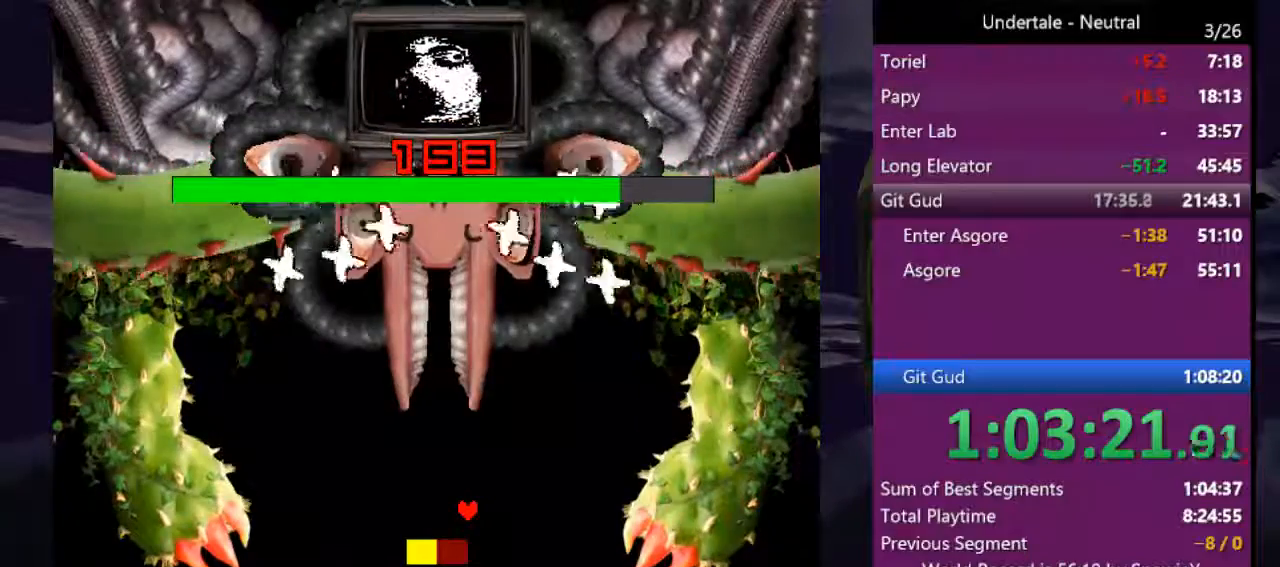
{"keys": [], "events": [[33, "z", "down"], [66, "z", "up"], [300, "left", "down"], [500, "left", "up"]]}
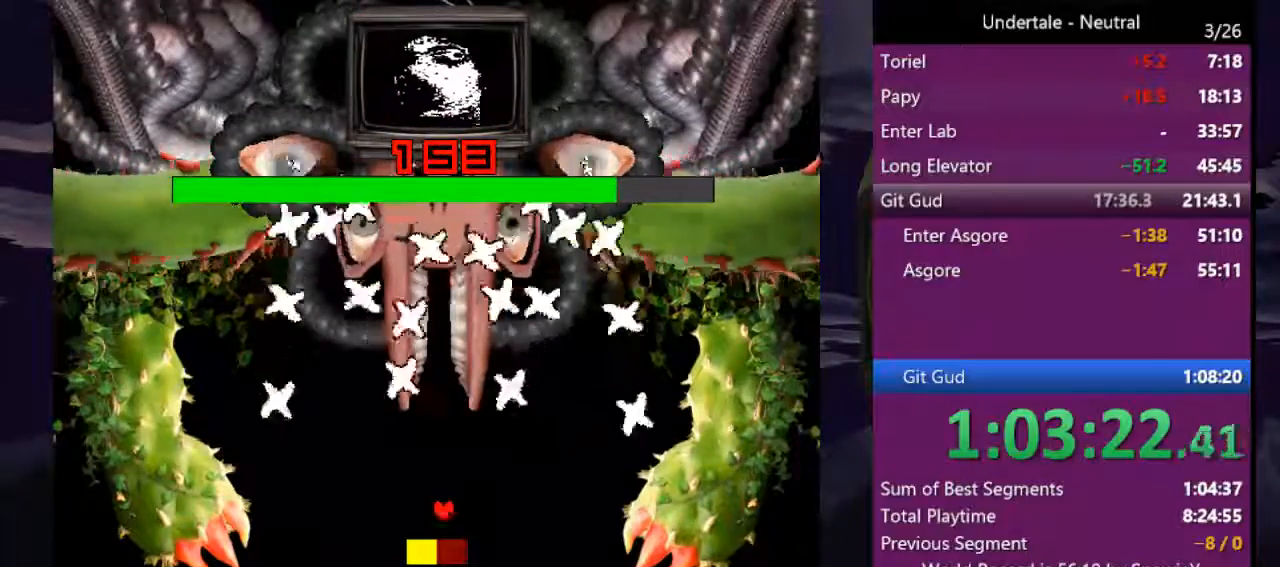
{"keys": ["left"], "events": [[33, "z", "down"], [100, "left", "down"], [100, "z", "up"], [166, "left", "up"], [166, "z", "down"], [266, "left", "down"], [266, "z", "up"], [366, "left", "up"], [400, "z", "down"], [466, "left", "down"], [466, "z", "up"]]}
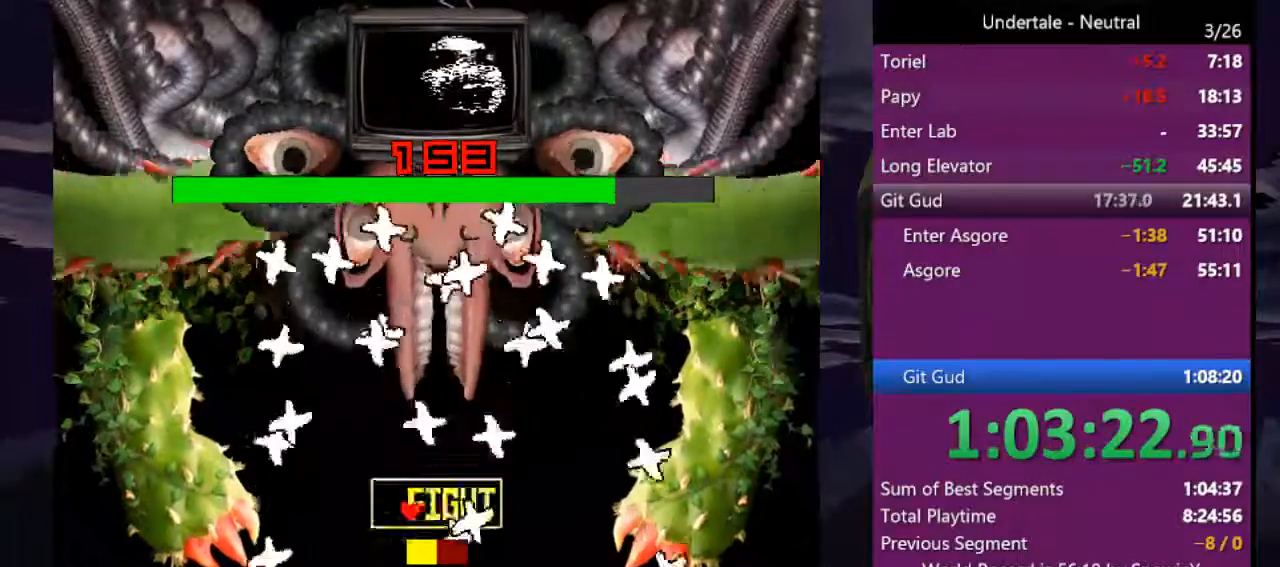
{"keys": [], "events": [[66, "left", "up"], [100, "z", "down"], [233, "z", "up"], [300, "left", "down"], [333, "z", "down"], [366, "left", "up"], [433, "z", "up"]]}
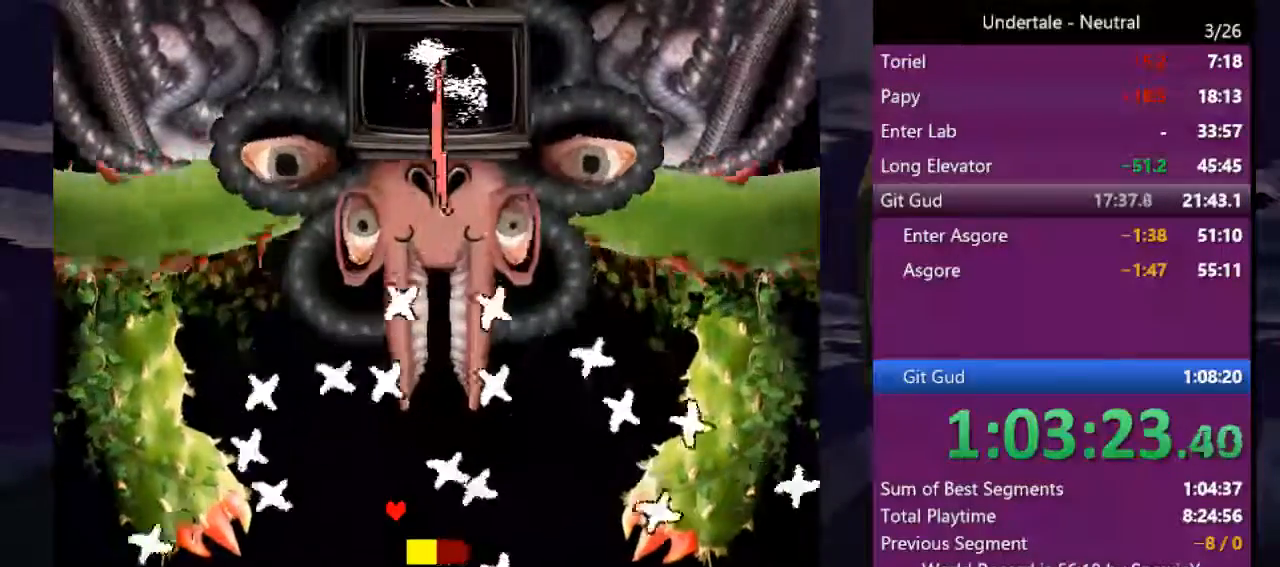
{"keys": ["z"], "events": [[33, "z", "down"], [133, "z", "up"], [266, "z", "down"], [366, "z", "up"], [433, "z", "down"]]}
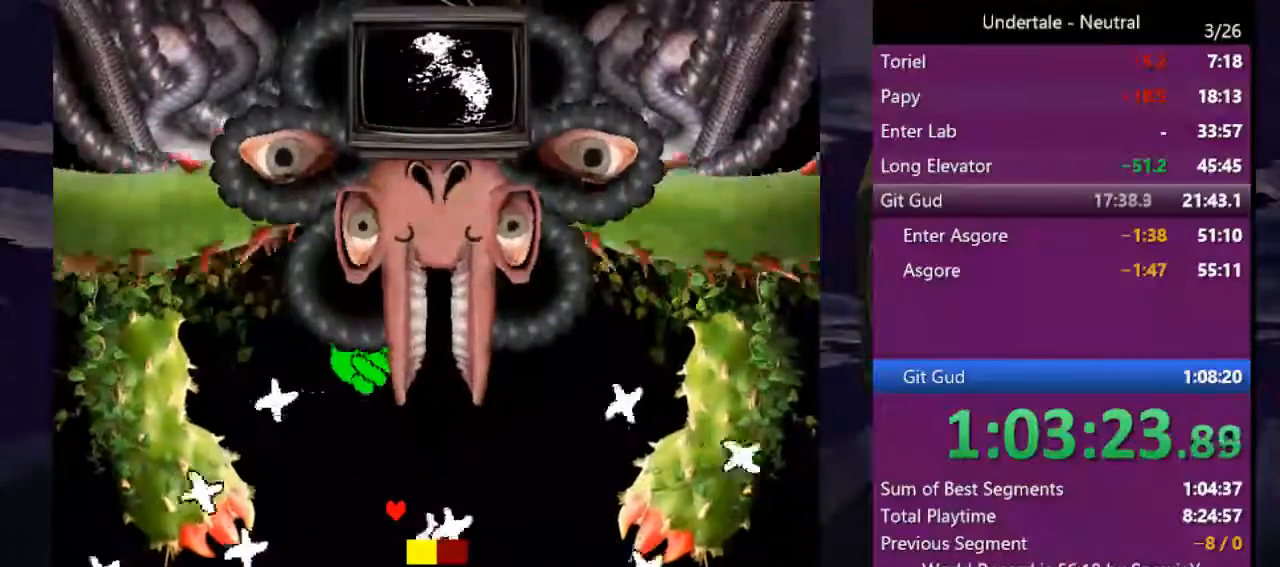
{"keys": ["z"], "events": [[33, "z", "up"], [133, "z", "down"], [233, "z", "up"], [333, "z", "down"], [366, "z", "up"], [500, "z", "down"]]}
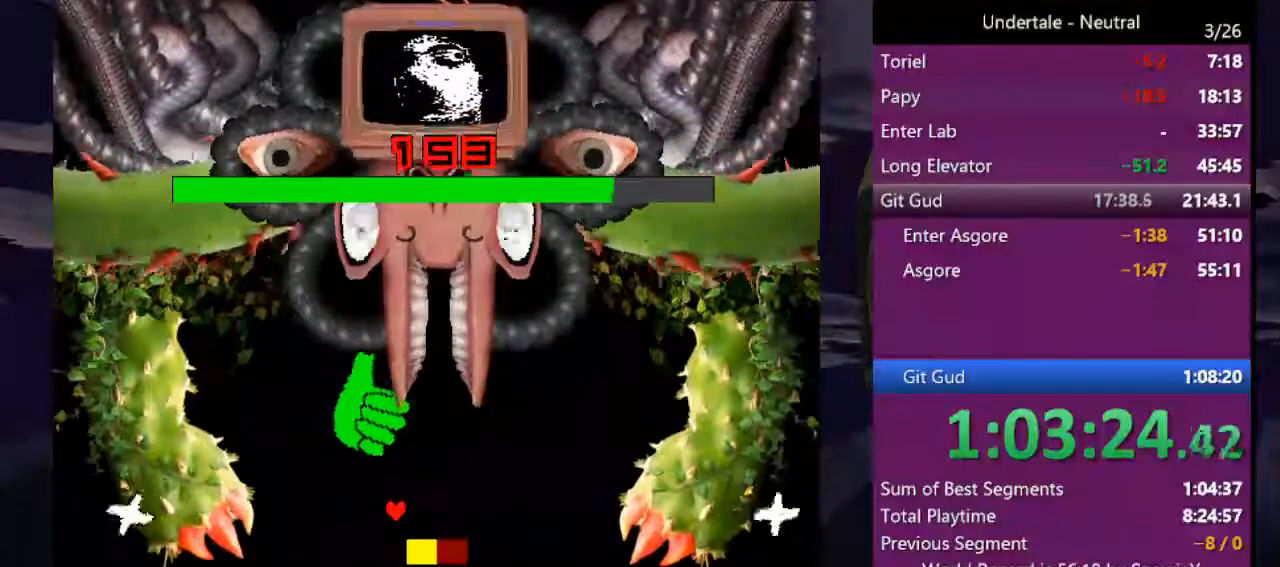
{"keys": [], "events": [[66, "z", "up"], [133, "z", "down"], [233, "left", "down"], [233, "z", "up"], [333, "left", "up"], [366, "z", "down"], [433, "z", "up"]]}
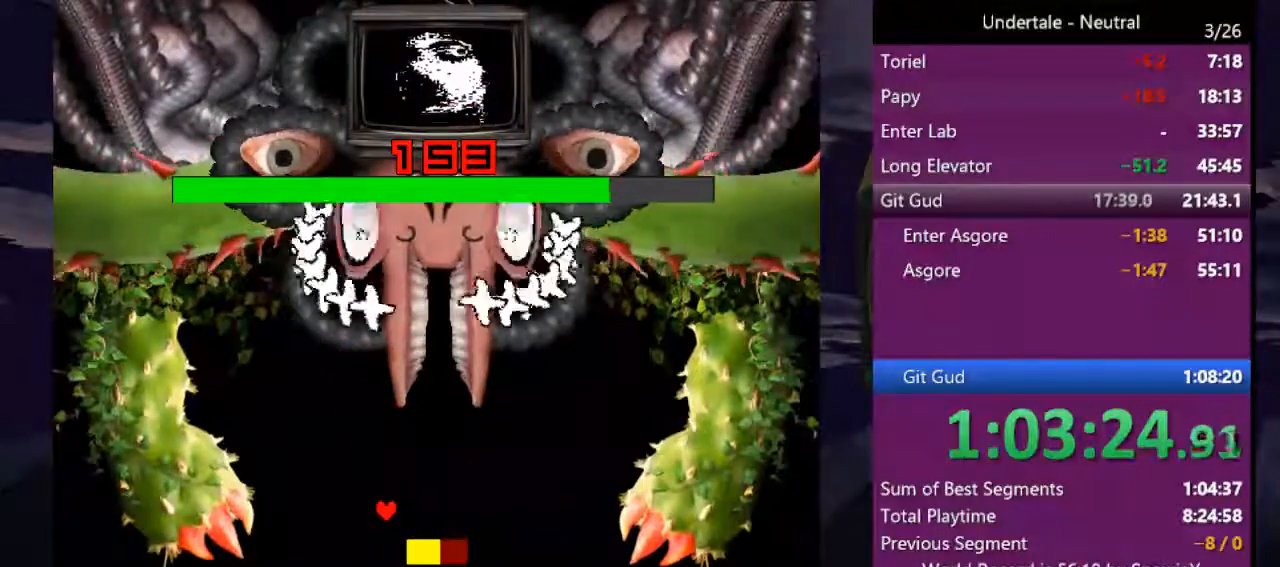
{"keys": ["right"], "events": [[66, "z", "down"], [166, "z", "up"], [266, "right", "down"], [266, "z", "down"], [300, "z", "up"], [400, "z", "down"], [500, "z", "up"]]}
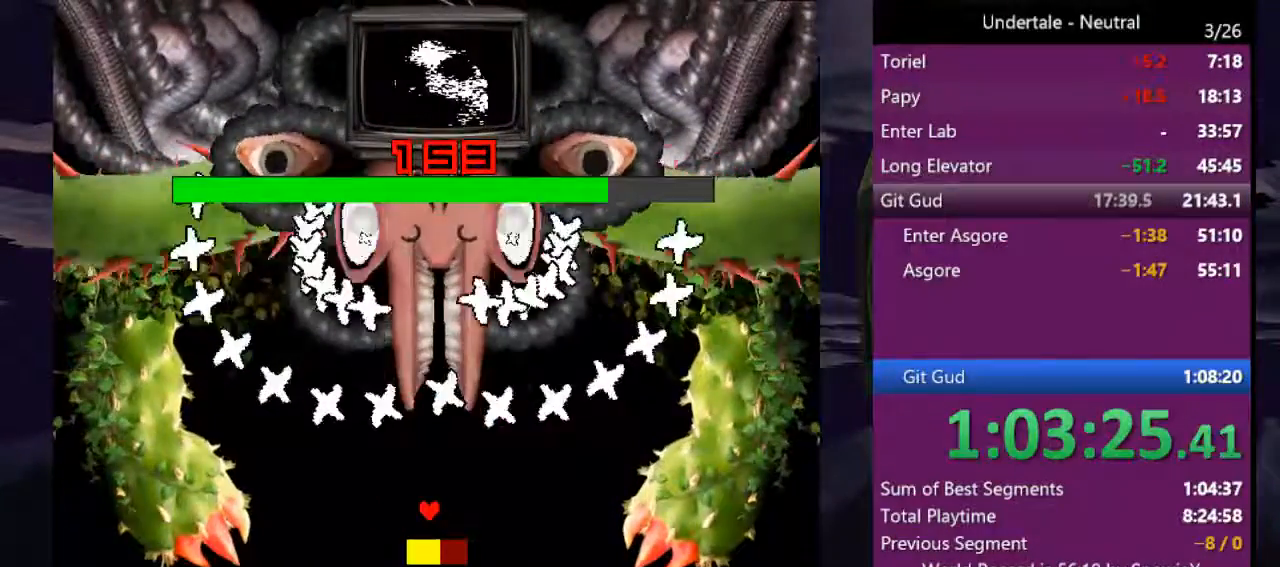
{"keys": ["z"], "events": [[100, "right", "up"], [100, "z", "down"], [166, "z", "up"], [266, "right", "down"], [266, "z", "down"], [333, "right", "up"], [366, "z", "up"], [500, "z", "down"]]}
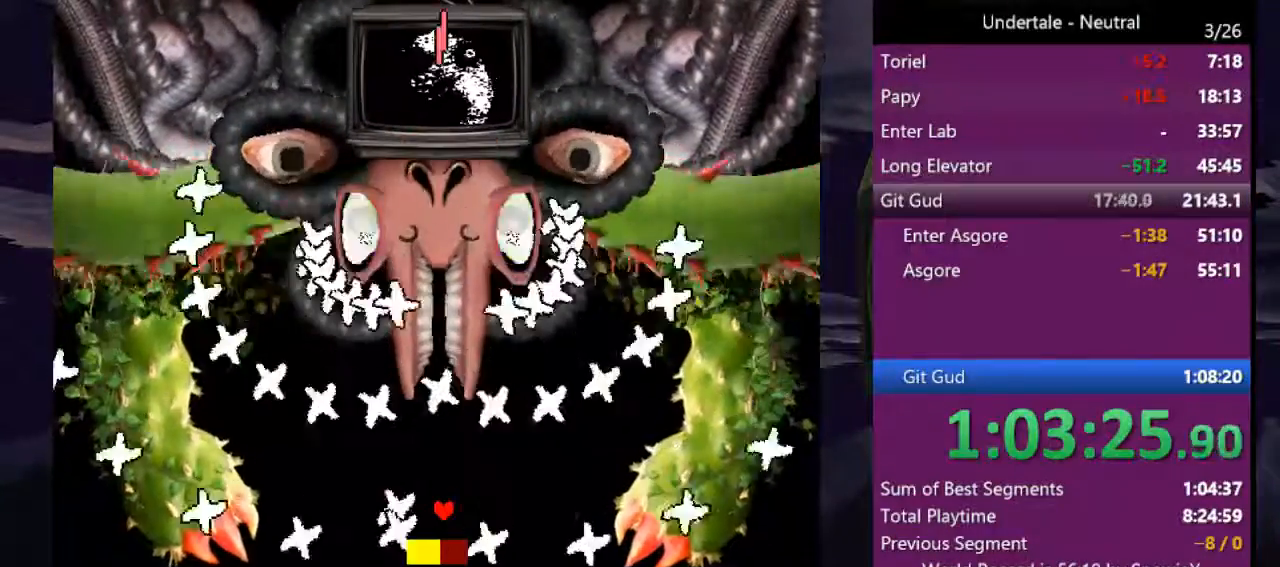
{"keys": [], "events": [[100, "z", "up"], [200, "z", "down"], [233, "z", "up"]]}
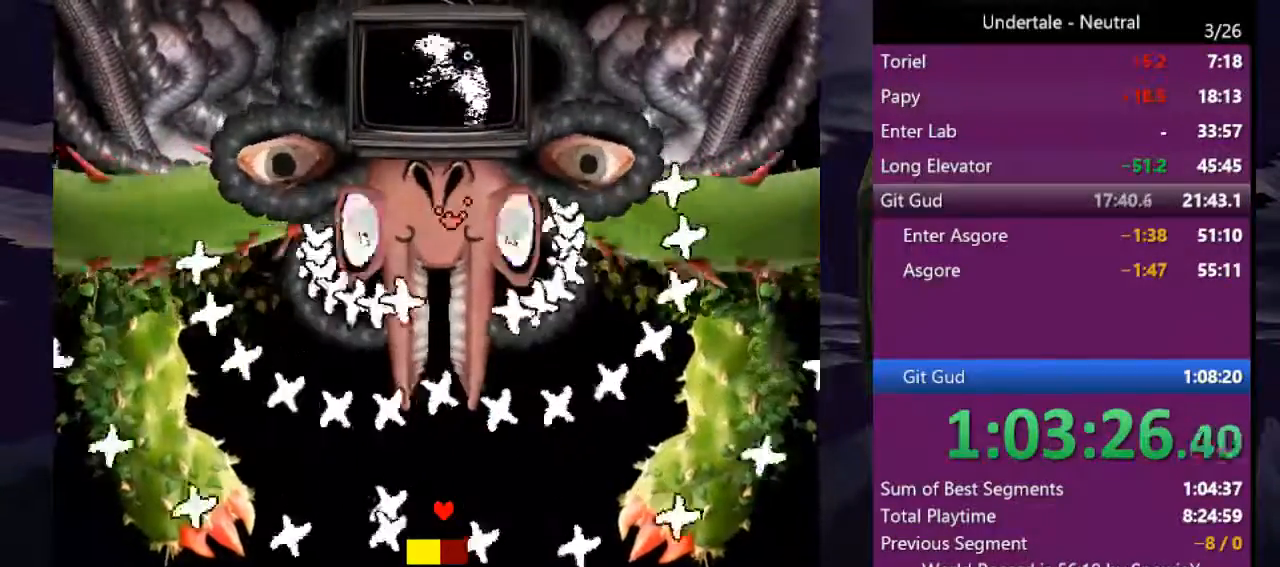
{"keys": ["z"], "events": [[133, "z", "down"], [200, "z", "up"], [300, "z", "down"], [400, "z", "up"], [500, "z", "down"]]}
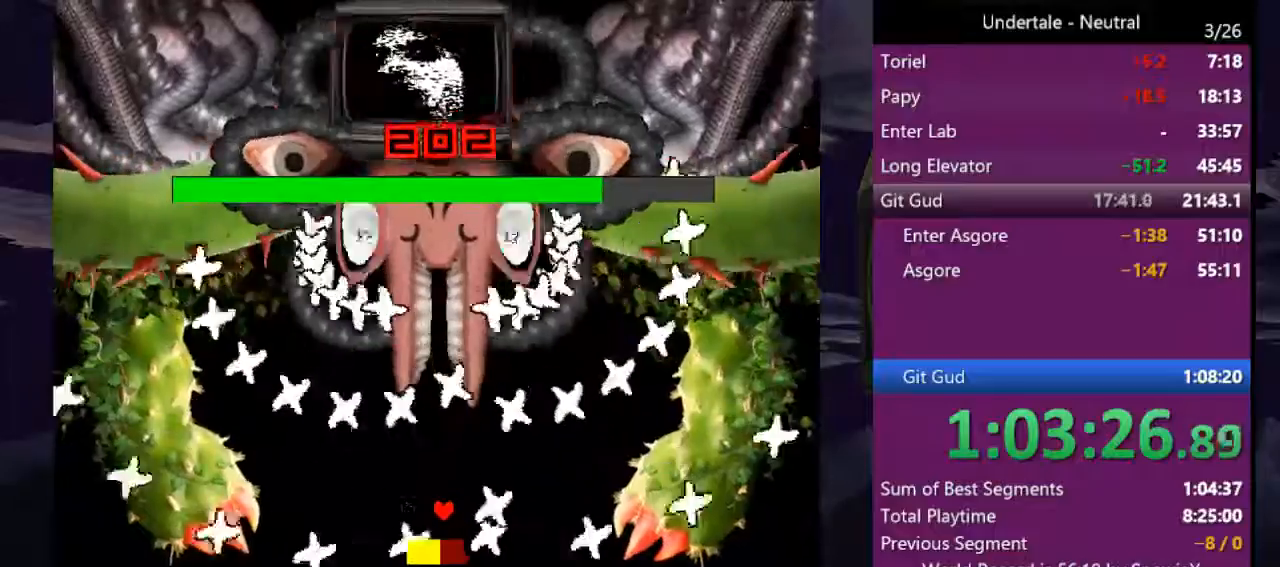
{"keys": ["z"], "events": [[33, "z", "up"], [266, "right", "down"], [266, "z", "down"], [366, "z", "up"], [466, "right", "up"], [466, "z", "down"]]}
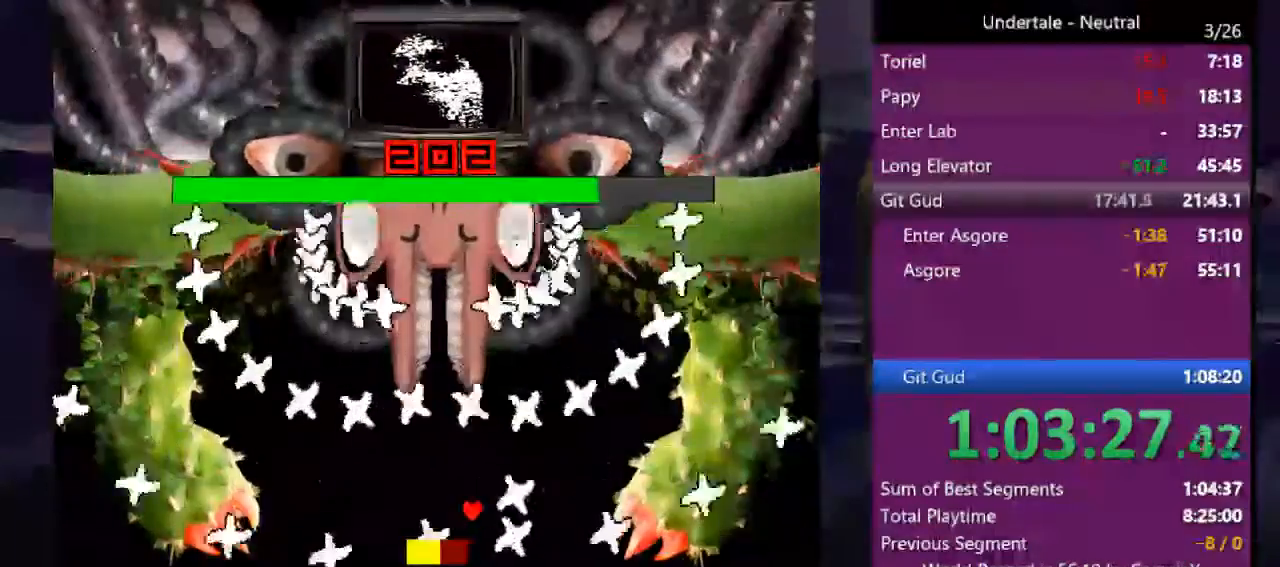
{"keys": ["left", "z"], "events": [[66, "left", "down"], [66, "z", "up"], [133, "z", "down"], [200, "z", "up"], [333, "z", "down"], [400, "z", "up"], [466, "z", "down"]]}
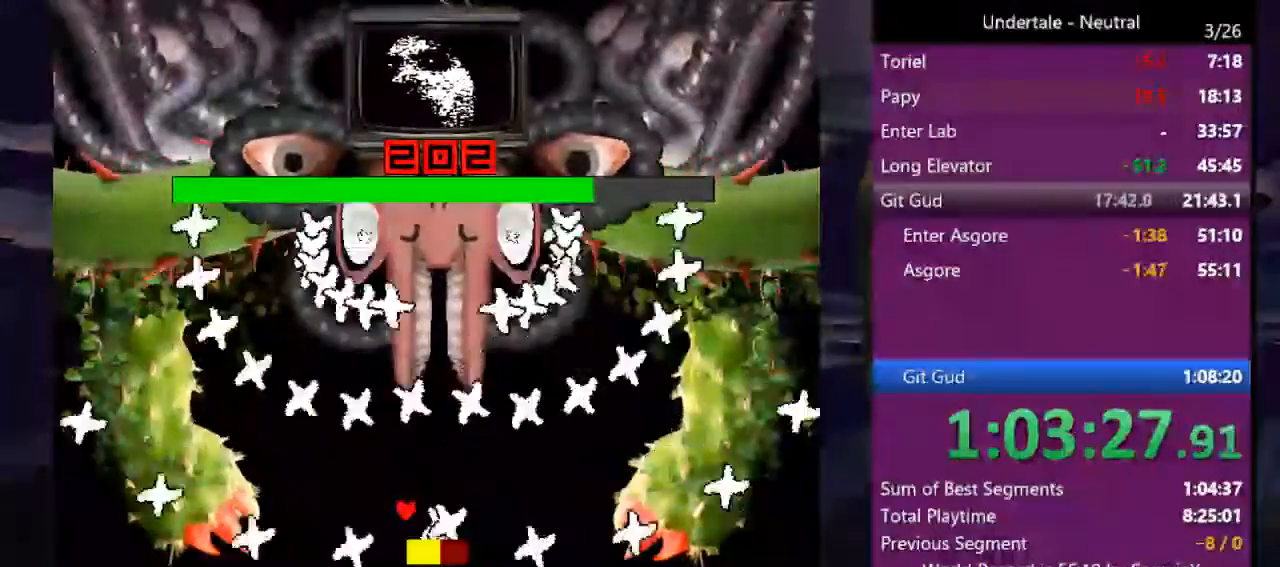
{"keys": [], "events": [[33, "left", "up"], [33, "z", "up"], [166, "z", "down"], [266, "z", "up"], [366, "z", "down"], [400, "z", "up"]]}